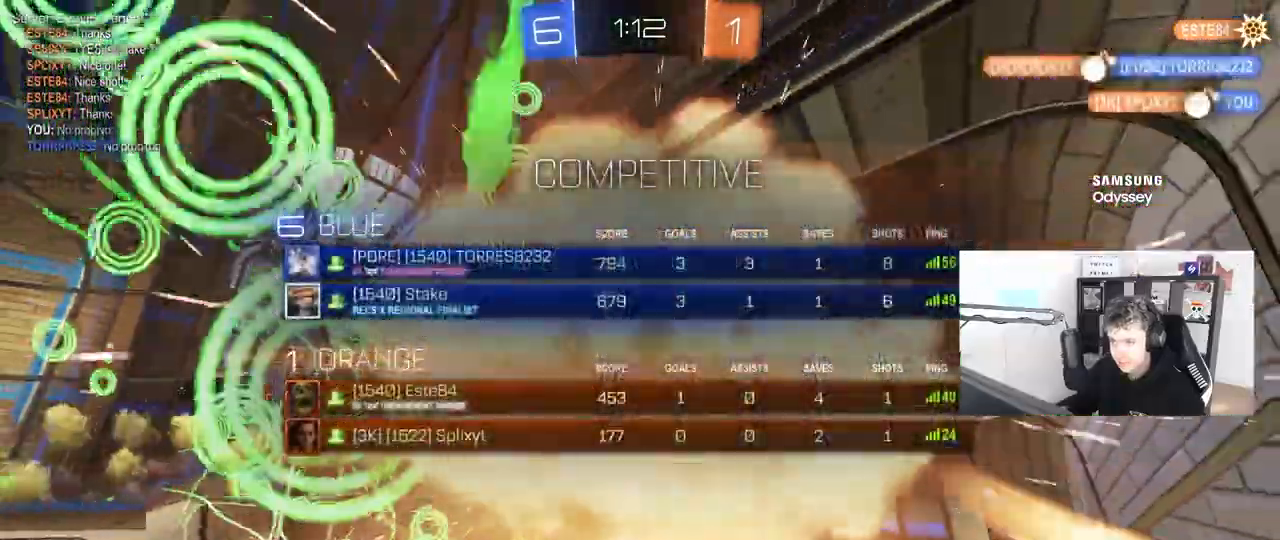
Gameplay with keyboard and mouse; each line is a JSON object with the keys and mouse buttons held at the frame after it. "events" lists presses ("down") and releases ("up") of "1", "2", "3", "4", "5", "a", "alt", "c", "caps_lock", "ctrl", "d", "e", "f", "g", "q", "r", "s", "shift", "space", "t", "tab", "v", "w", "x", "z", "mouse_left", "mouse_wheel" and "mouse_right" between this image and that frame as [ms after this image, input, new state], when the widget could be followed in between. "mouse_left", "mouse_wheel", "mouse_right" = the "left", "wheel", "right" buttons of the "mouse" list. No other keys are recorded. "wheel" means that the mouse wheel is clicked or scrolled. "mouse_move" is the direction in which the mouse moves at that frame (one of eight, or "still"), when it could be read.
{"keys": [], "mouse": [], "mouse_move": "still", "events": [[150, "w", "up"], [200, "tab", "up"]]}
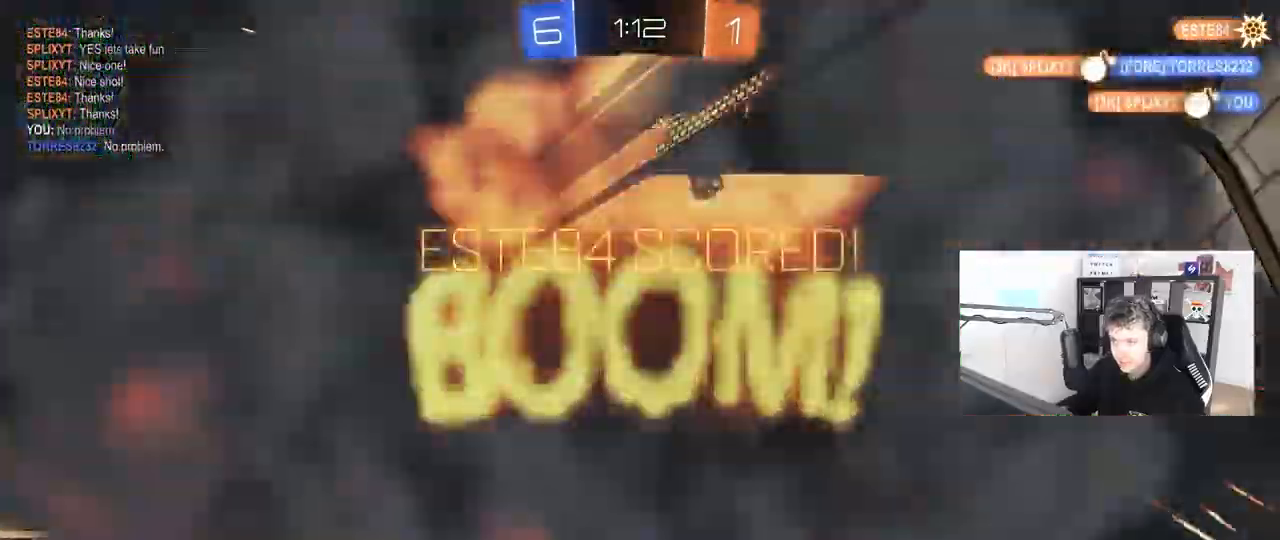
{"keys": [], "mouse": [], "mouse_move": "still", "events": []}
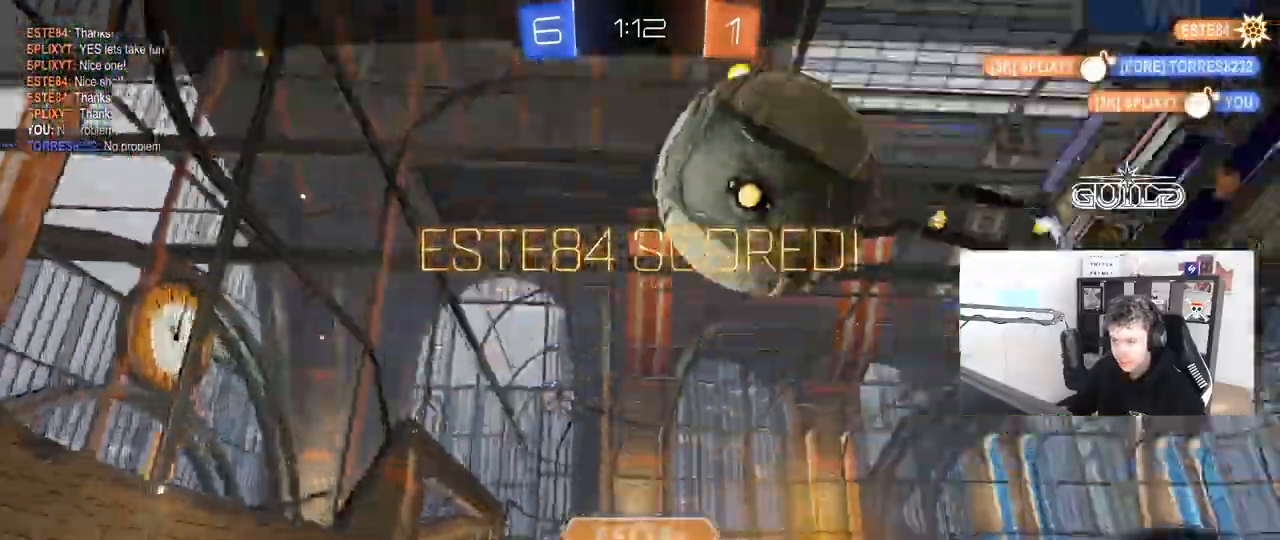
{"keys": [], "mouse": [], "mouse_move": "still", "events": []}
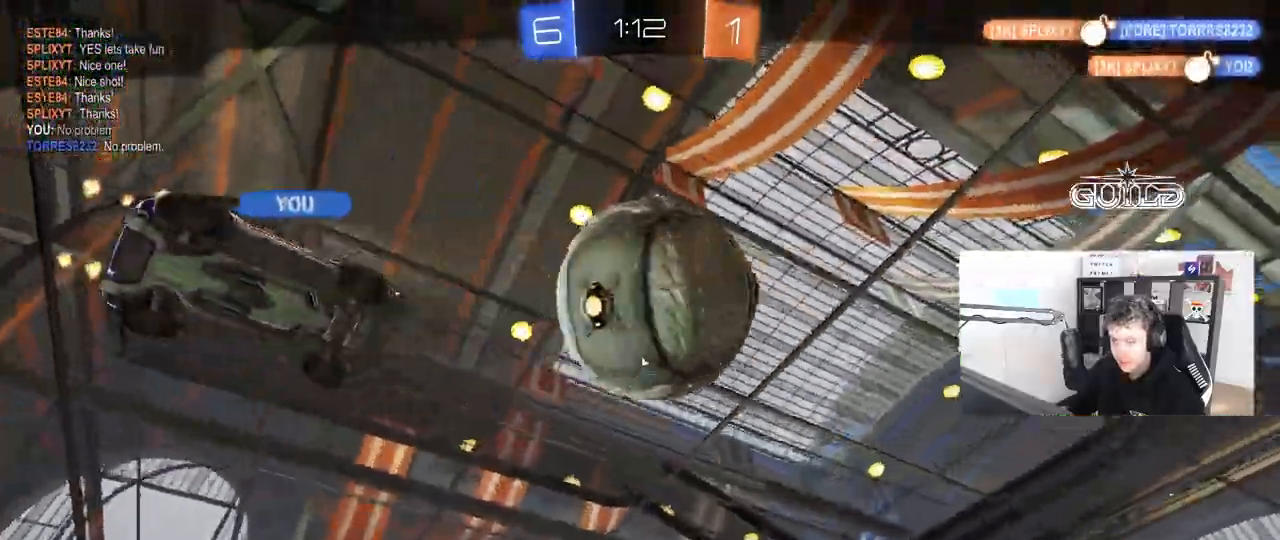
{"keys": [], "mouse": [], "mouse_move": "still", "events": []}
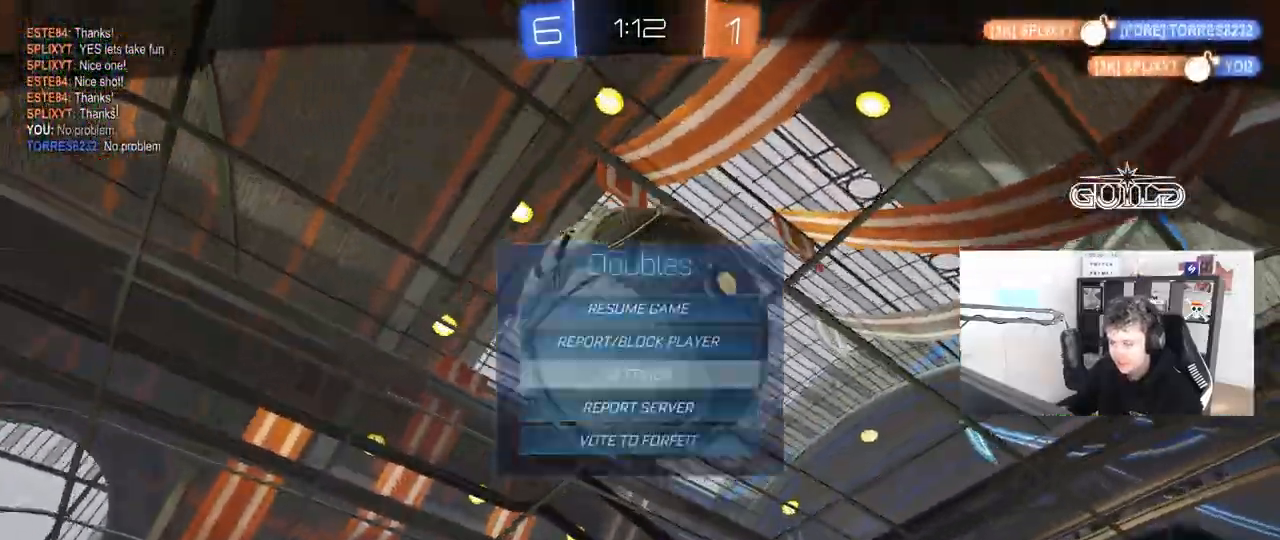
{"keys": [], "mouse": [], "events": [[267, "mouse_right", "down"], [433, "mouse_right", "up"]]}
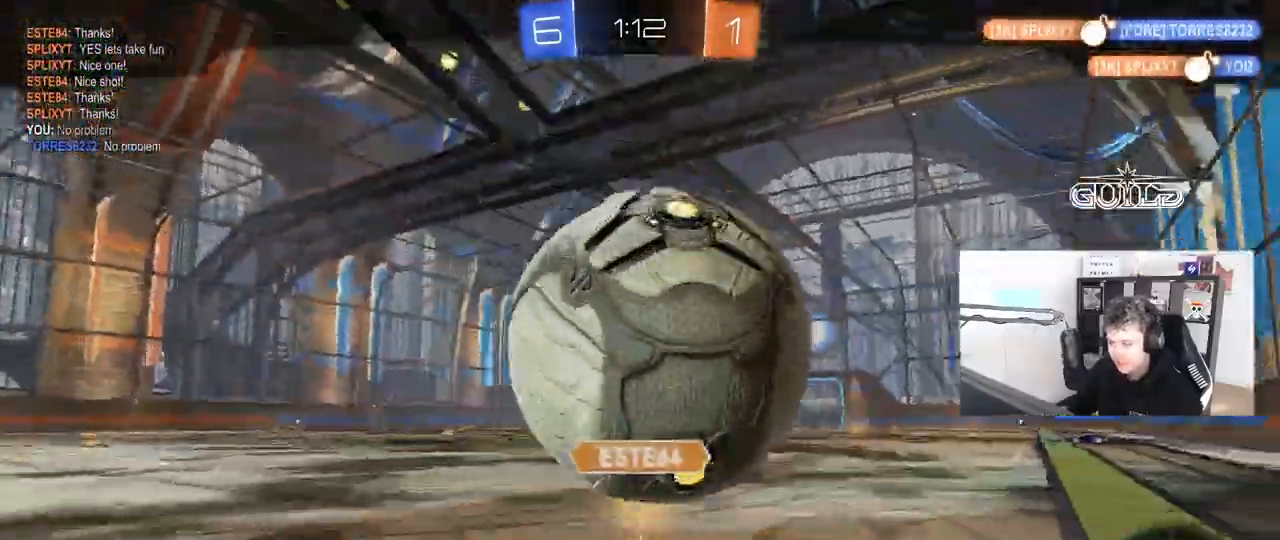
{"keys": [], "mouse": [], "mouse_move": "still", "events": [[50, "mouse_right", "down"], [183, "mouse_right", "up"]]}
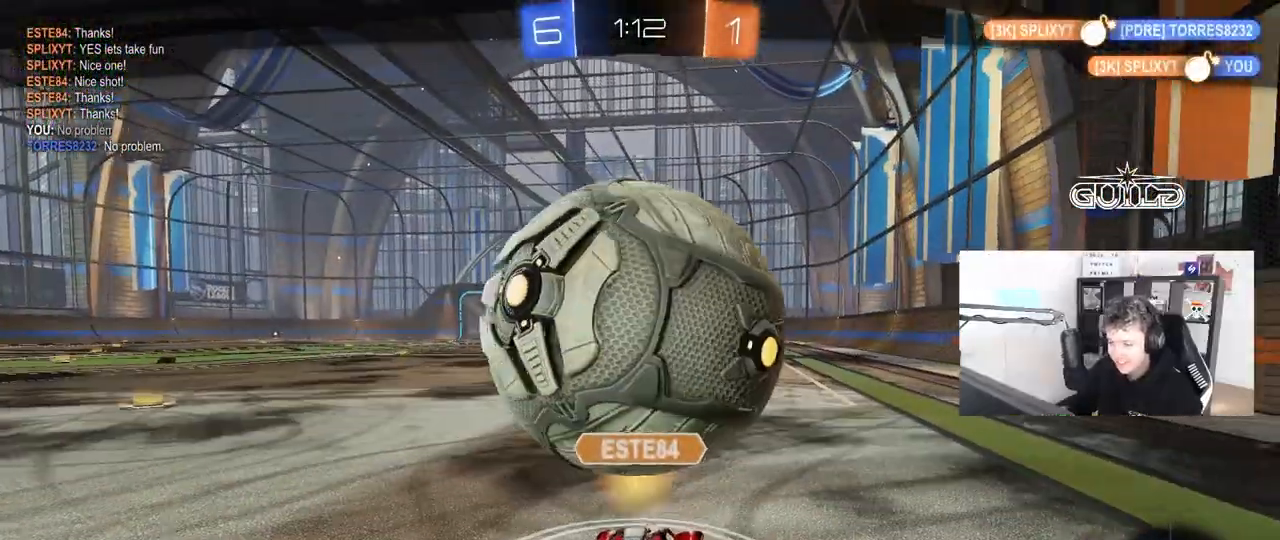
{"keys": [], "mouse": [], "mouse_move": "still", "events": []}
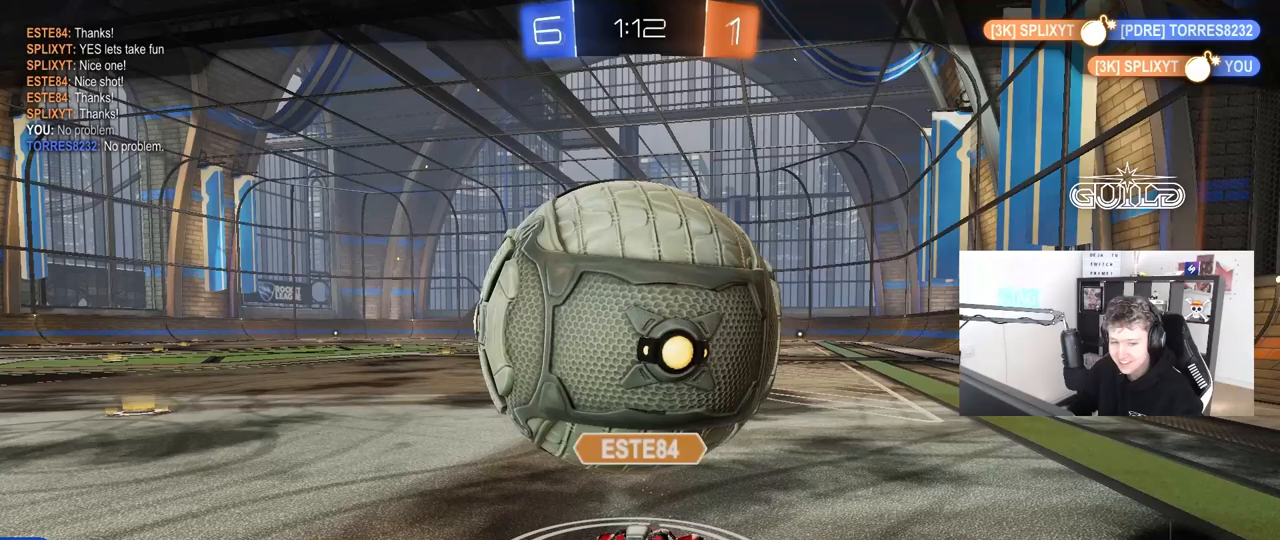
{"keys": [], "mouse": [], "mouse_move": "still", "events": []}
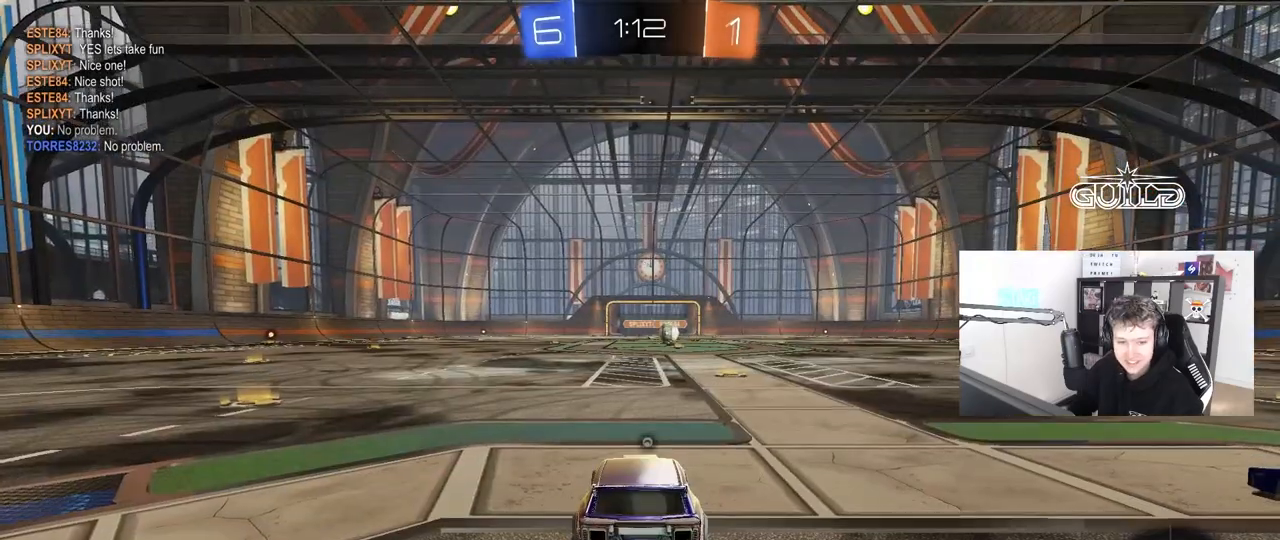
{"keys": [], "mouse": [], "mouse_move": "still", "events": []}
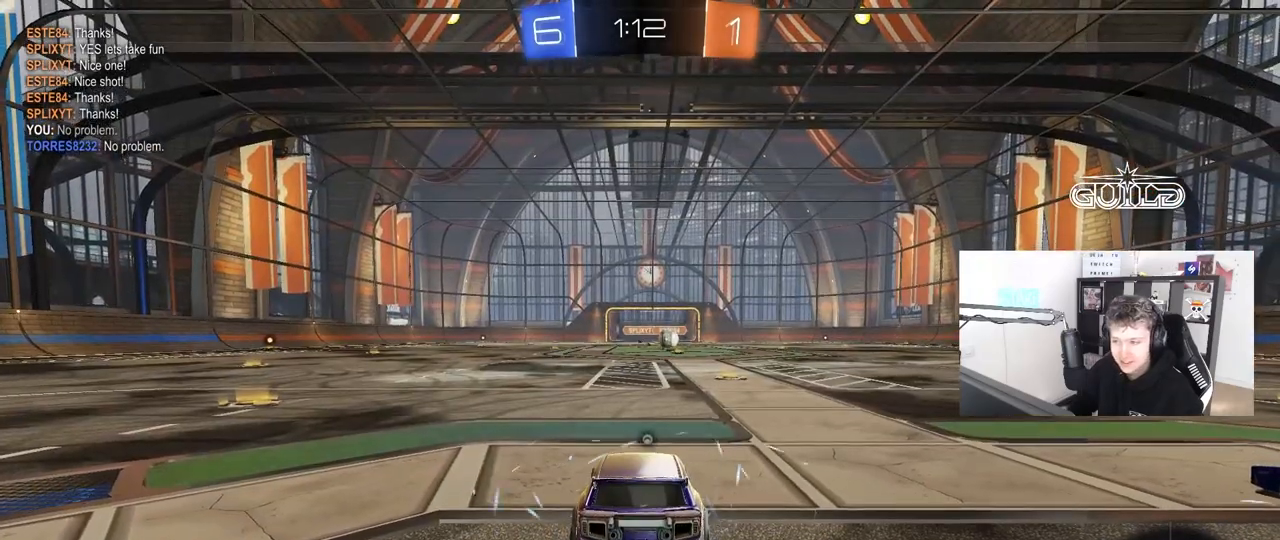
{"keys": [], "mouse": [], "mouse_move": "still", "events": []}
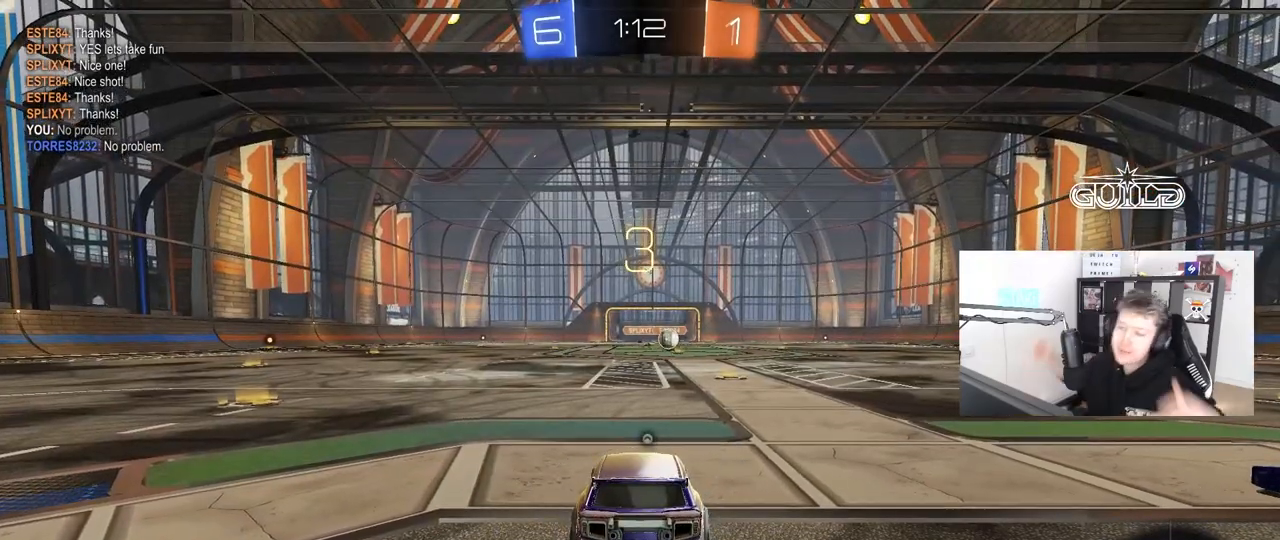
{"keys": [], "mouse": [], "mouse_move": "still", "events": []}
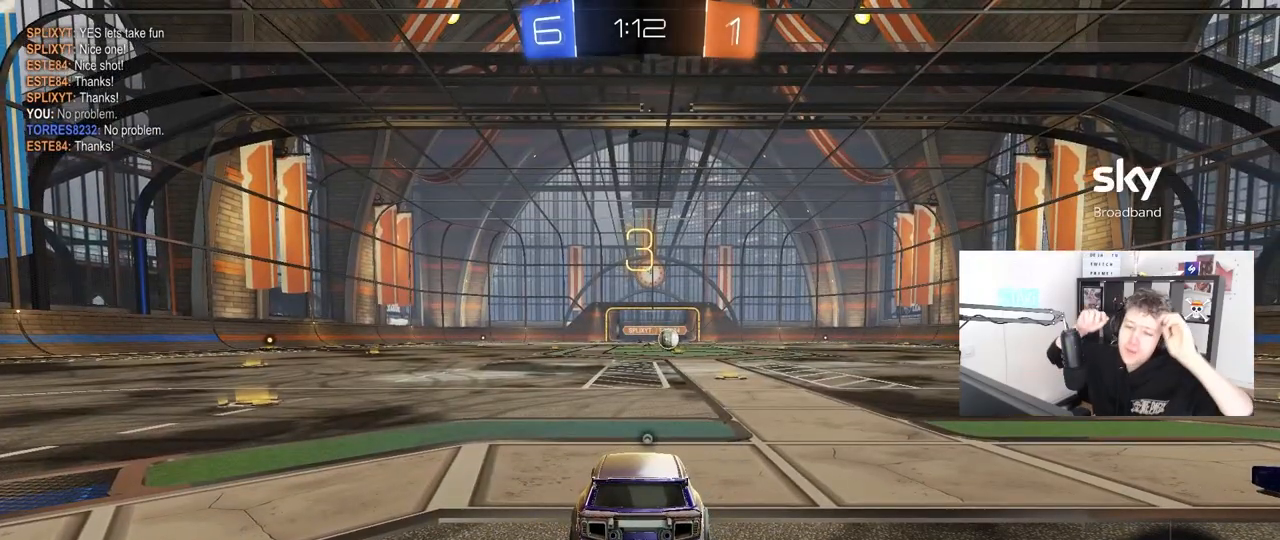
{"keys": [], "mouse": [], "mouse_move": "still", "events": []}
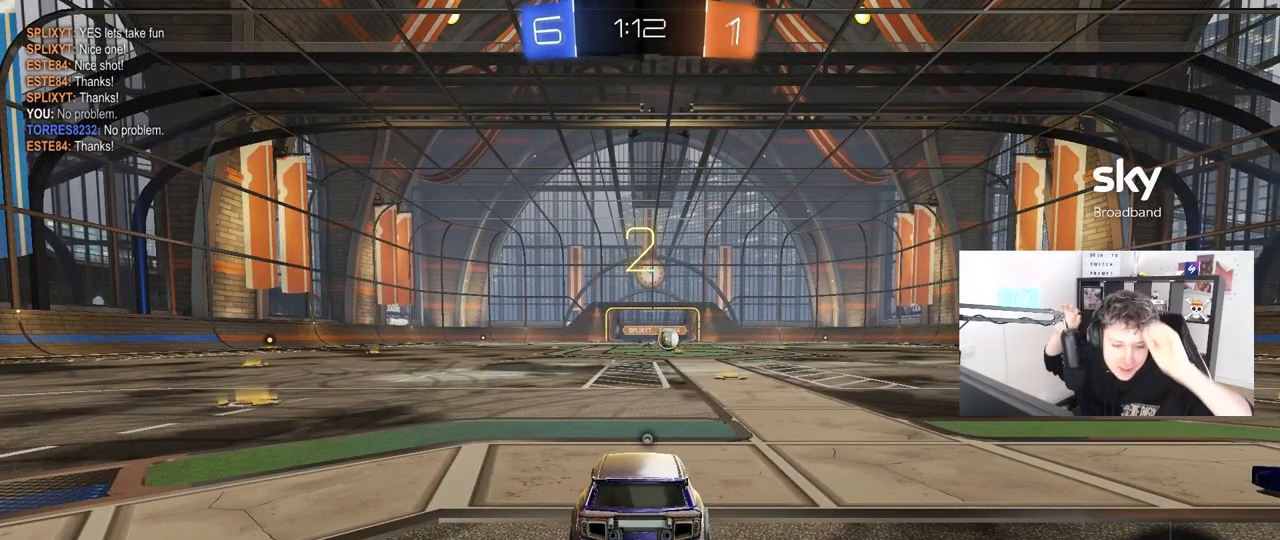
{"keys": [], "mouse": [], "mouse_move": "still", "events": []}
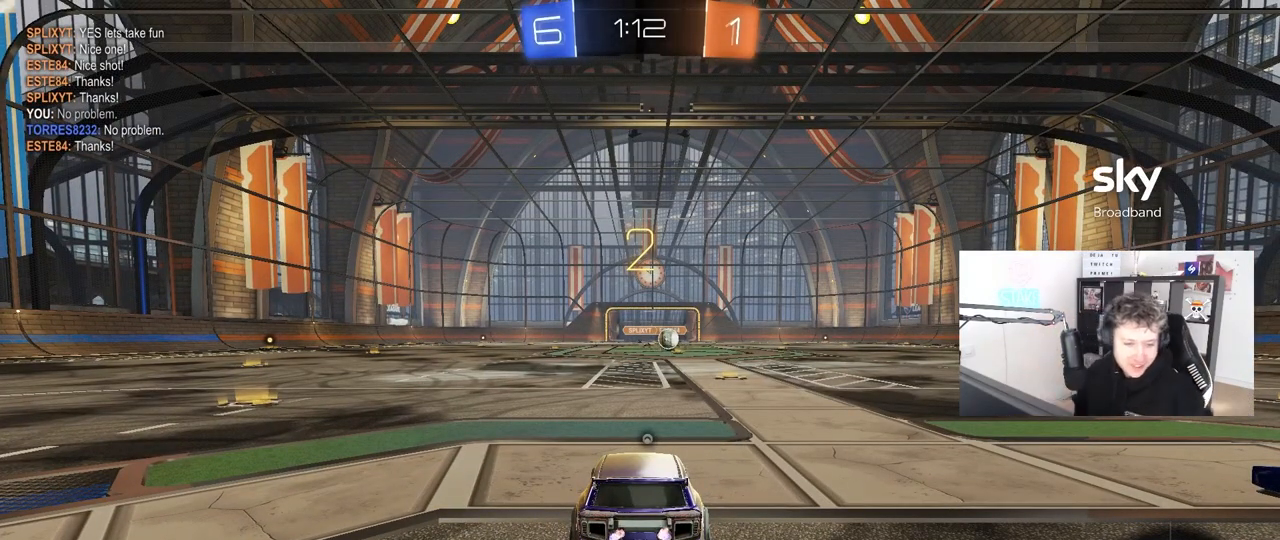
{"keys": [], "mouse": [], "mouse_move": "up-right", "events": []}
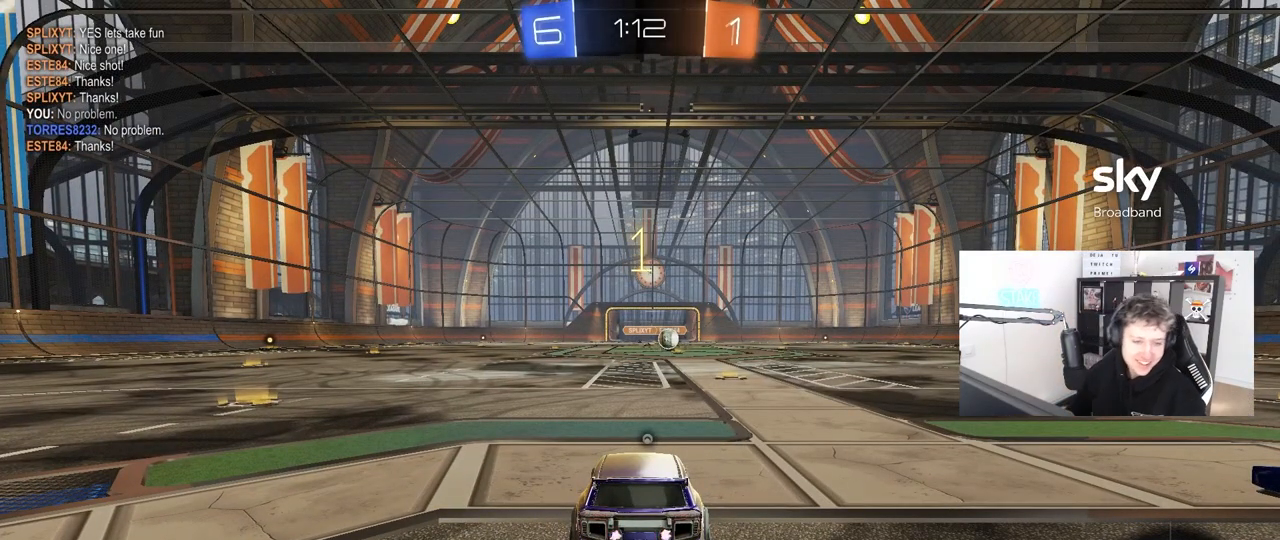
{"keys": ["w"], "mouse": ["left"], "mouse_move": "down", "events": [[50, "mouse_wheel", "down"], [183, "mouse_wheel", "up"], [417, "w", "down"], [467, "mouse_left", "down"]]}
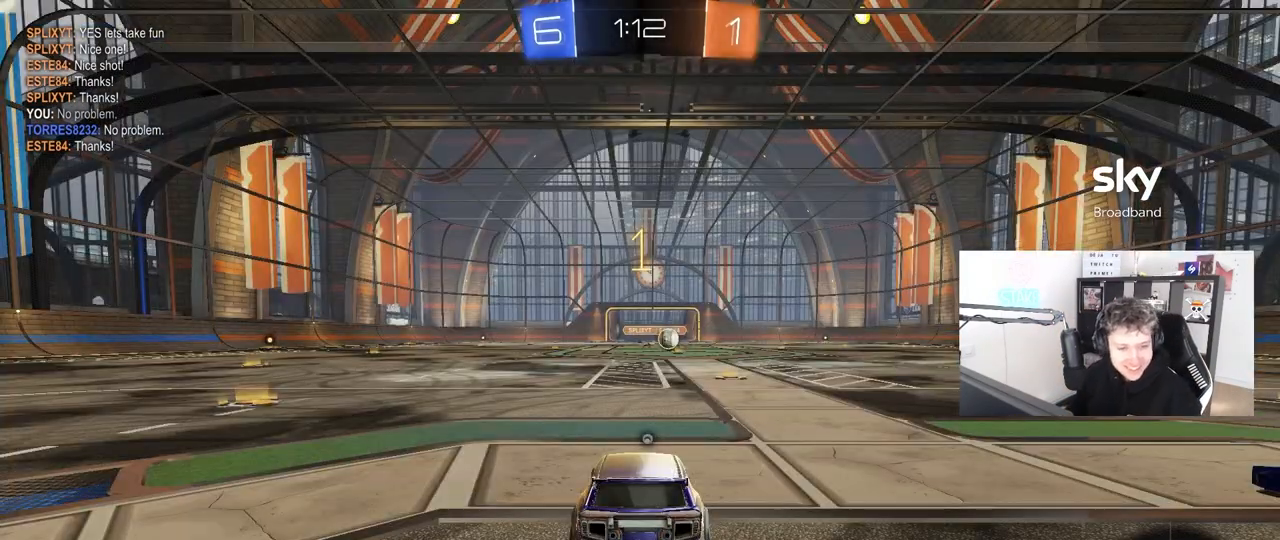
{"keys": ["d", "w"], "mouse": ["left"], "mouse_move": "down-left", "events": [[483, "d", "down"]]}
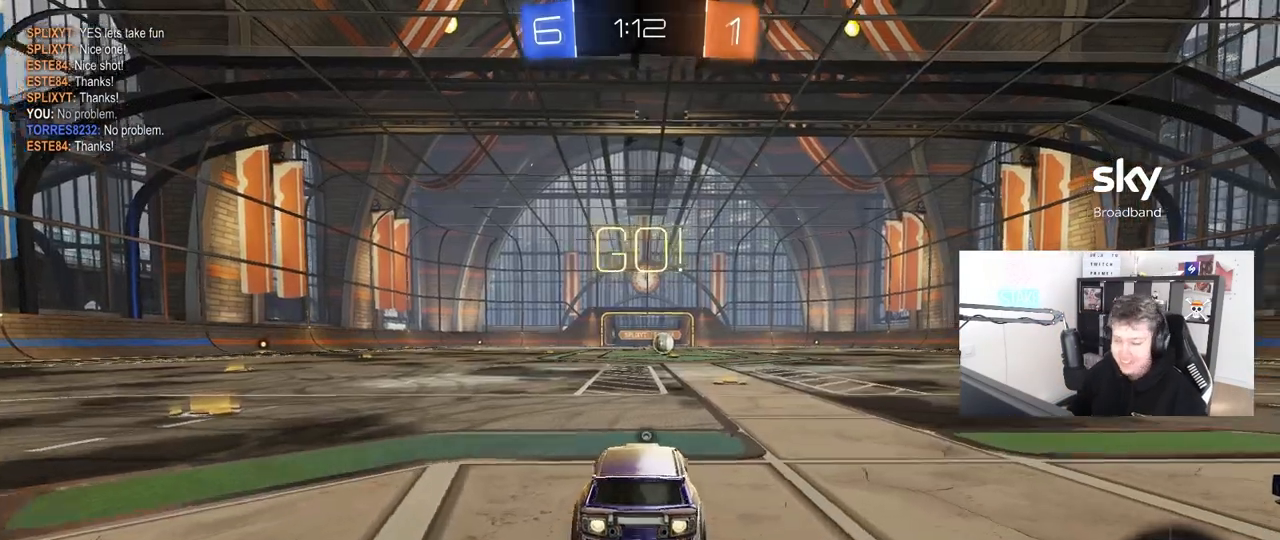
{"keys": ["a", "s", "shift"], "mouse": ["left", "right"], "mouse_move": "down-left", "events": [[117, "d", "up"], [267, "mouse_right", "down"], [300, "space", "down"], [350, "a", "down"], [350, "mouse_right", "up"], [350, "shift", "down"], [400, "space", "up"], [450, "mouse_right", "down"], [450, "s", "down"], [450, "w", "up"]]}
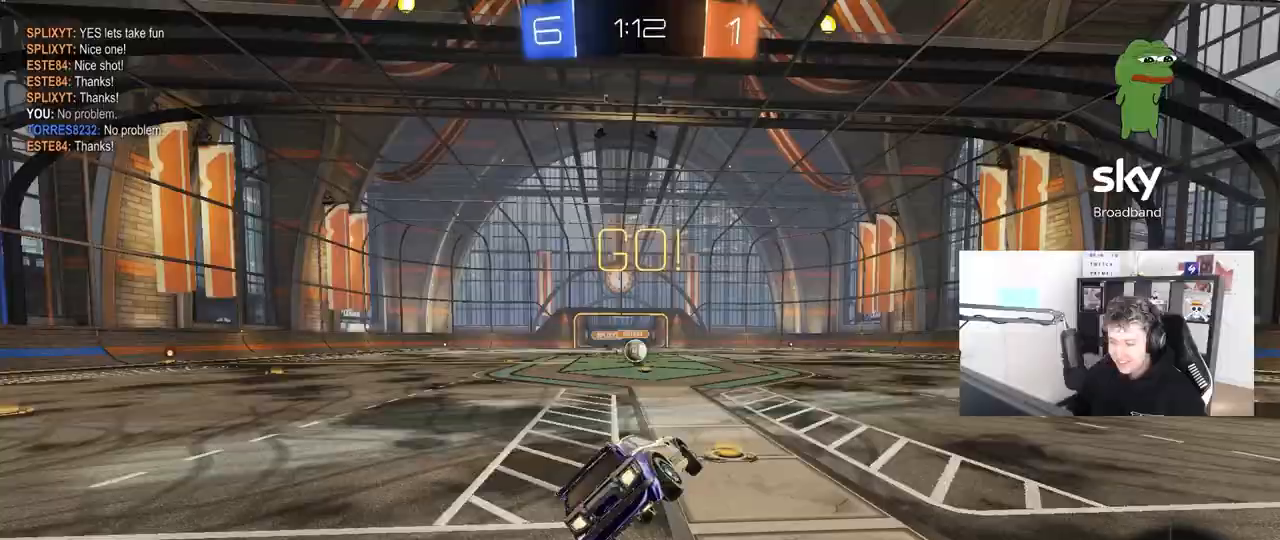
{"keys": ["a", "s", "shift"], "mouse": ["left"], "mouse_move": "still", "events": [[33, "mouse_right", "up"], [367, "s", "up"], [467, "s", "down"]]}
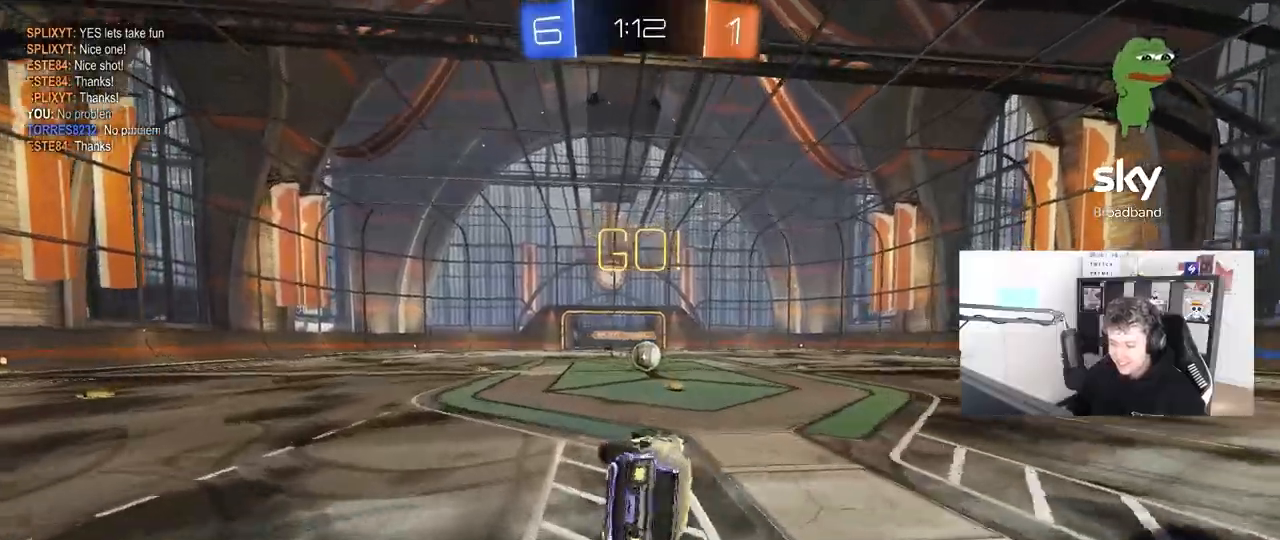
{"keys": ["d", "w"], "mouse": [], "mouse_move": "still", "events": [[100, "s", "up"], [100, "shift", "up"], [150, "a", "up"], [150, "mouse_left", "up"], [433, "w", "down"], [483, "d", "down"]]}
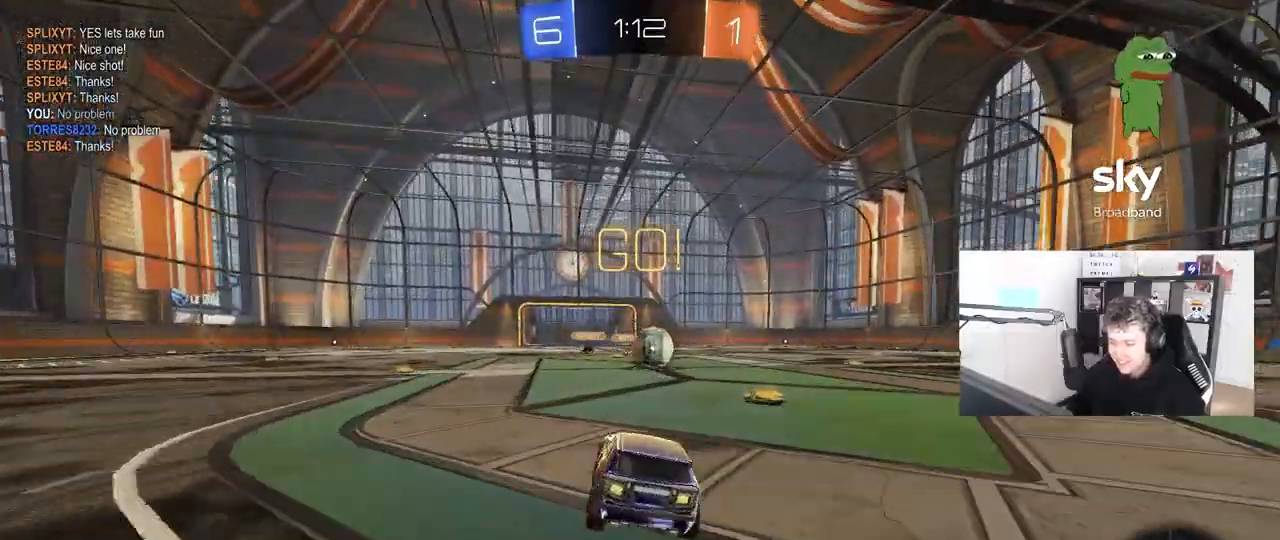
{"keys": ["a", "shift", "w"], "mouse": ["right"], "mouse_move": "still", "events": [[217, "mouse_right", "down"], [217, "w", "up"], [267, "d", "up"], [300, "mouse_right", "up"], [450, "a", "down"], [450, "shift", "down"], [450, "w", "down"], [500, "mouse_right", "down"]]}
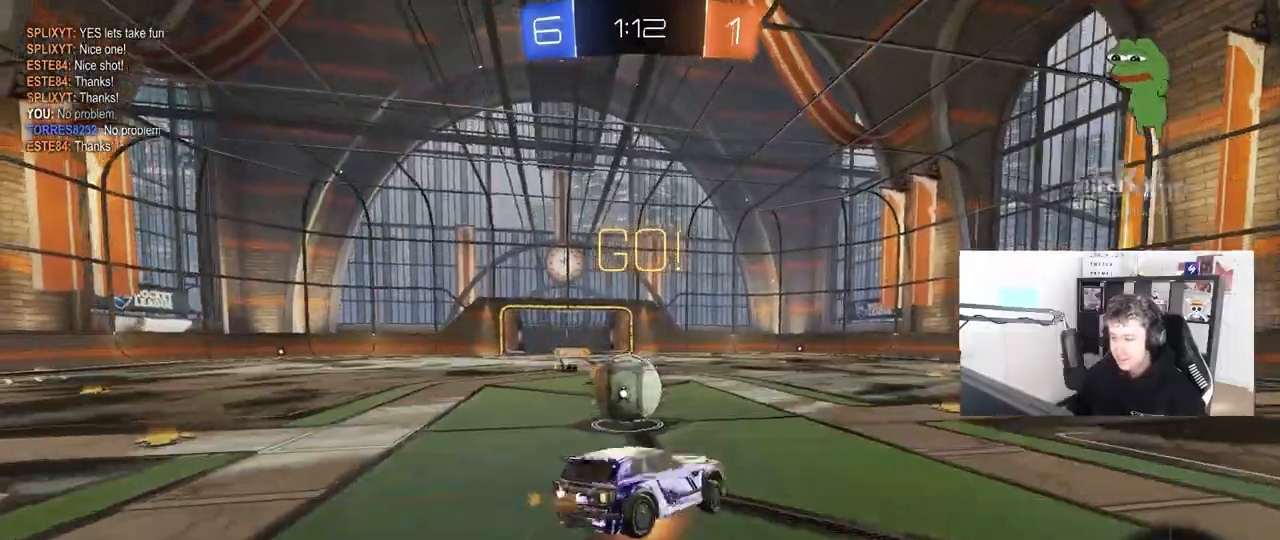
{"keys": ["a", "shift"], "mouse": [], "mouse_move": "still", "events": [[50, "s", "down"], [50, "w", "up"], [233, "mouse_right", "up"], [417, "s", "up"]]}
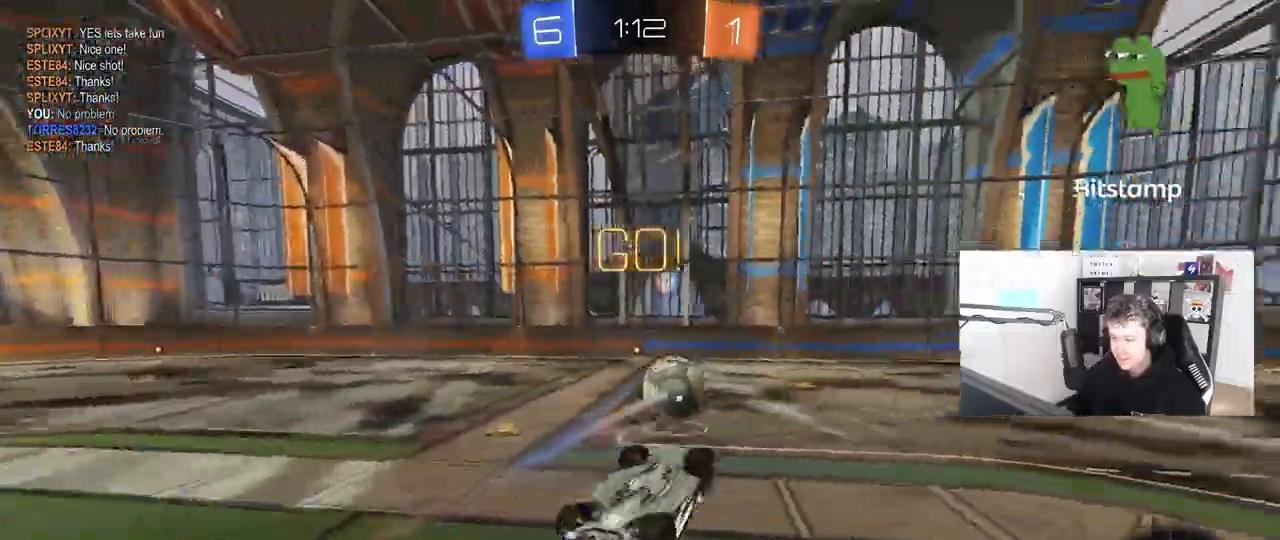
{"keys": ["d", "shift"], "mouse": [], "mouse_move": "still", "events": [[17, "s", "down"], [283, "shift", "up"], [333, "a", "up"], [333, "d", "down"], [483, "s", "up"], [483, "shift", "down"]]}
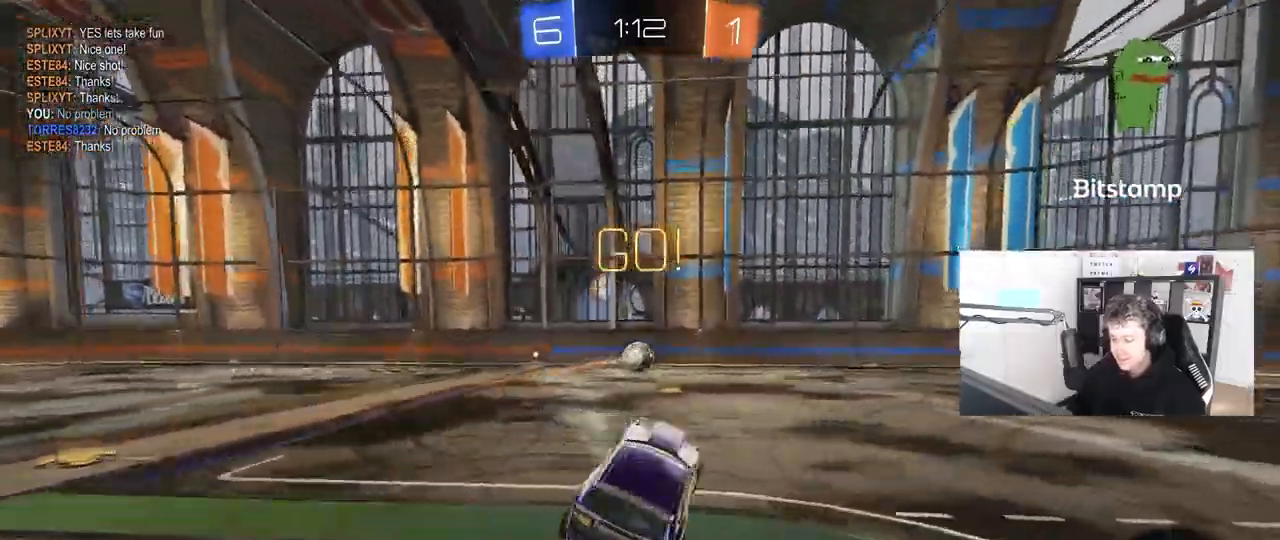
{"keys": ["w"], "mouse": [], "mouse_move": "still", "events": [[33, "a", "down"], [33, "d", "up"], [117, "a", "up"], [117, "shift", "up"], [167, "d", "down"], [167, "w", "down"], [317, "d", "up"]]}
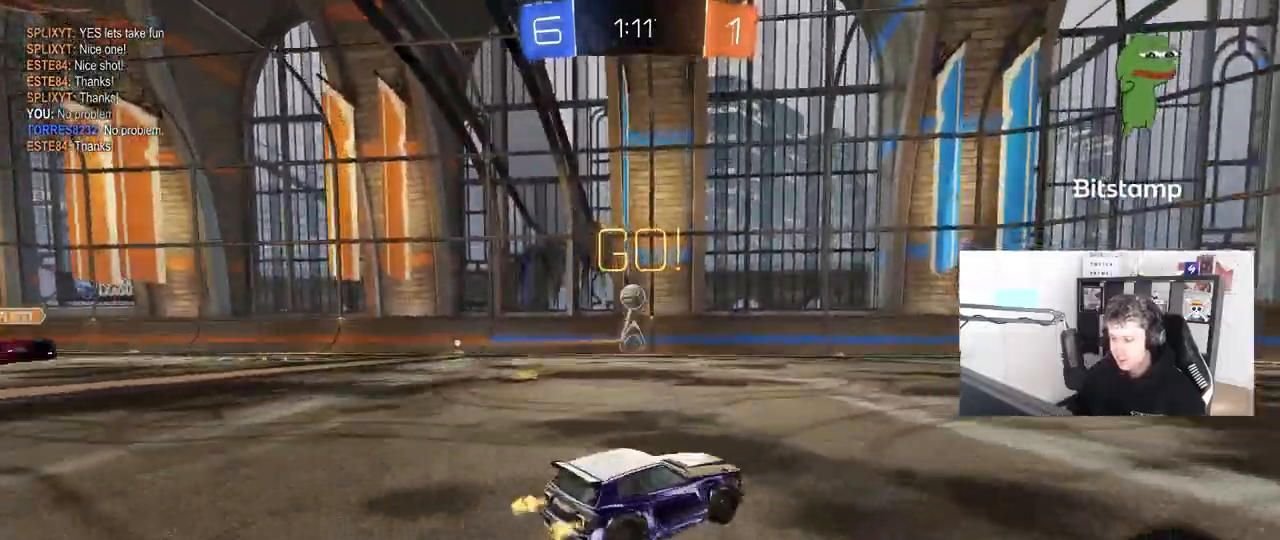
{"keys": ["d", "shift", "w"], "mouse": ["left", "right"], "mouse_move": "down-left", "events": [[233, "a", "down"], [233, "mouse_left", "down"], [283, "mouse_right", "down"], [317, "a", "up"], [367, "d", "down"], [367, "mouse_right", "up"], [417, "mouse_right", "down"], [417, "shift", "down"]]}
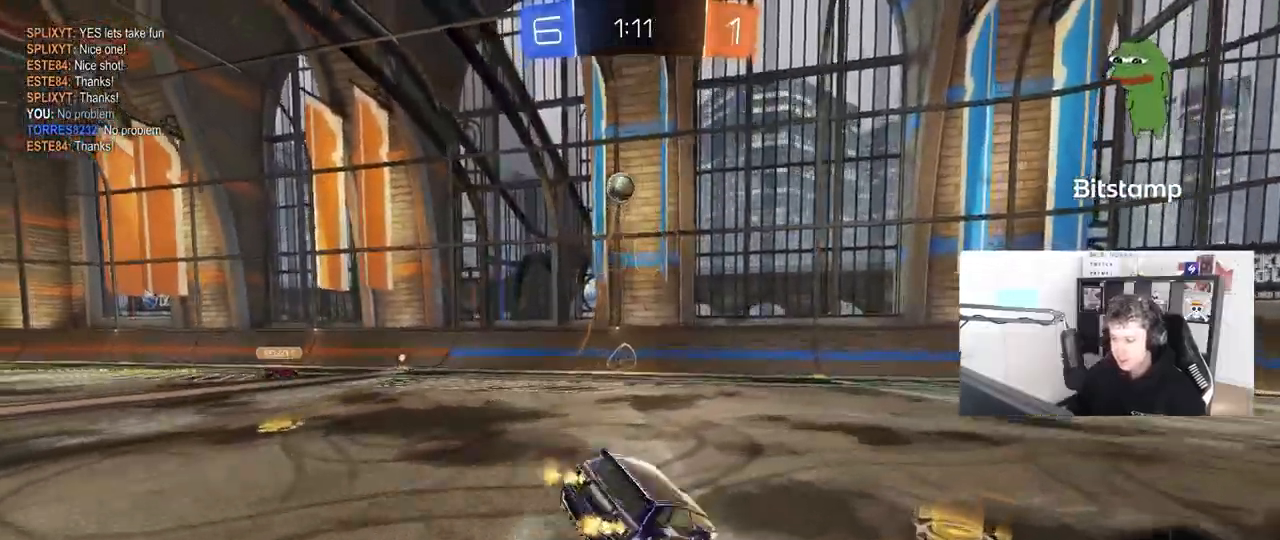
{"keys": ["d", "shift"], "mouse": [], "mouse_move": "still", "events": [[17, "s", "down"], [17, "w", "up"], [133, "mouse_left", "up"], [150, "mouse_right", "up"], [150, "space", "down"], [383, "s", "up"], [383, "space", "up"]]}
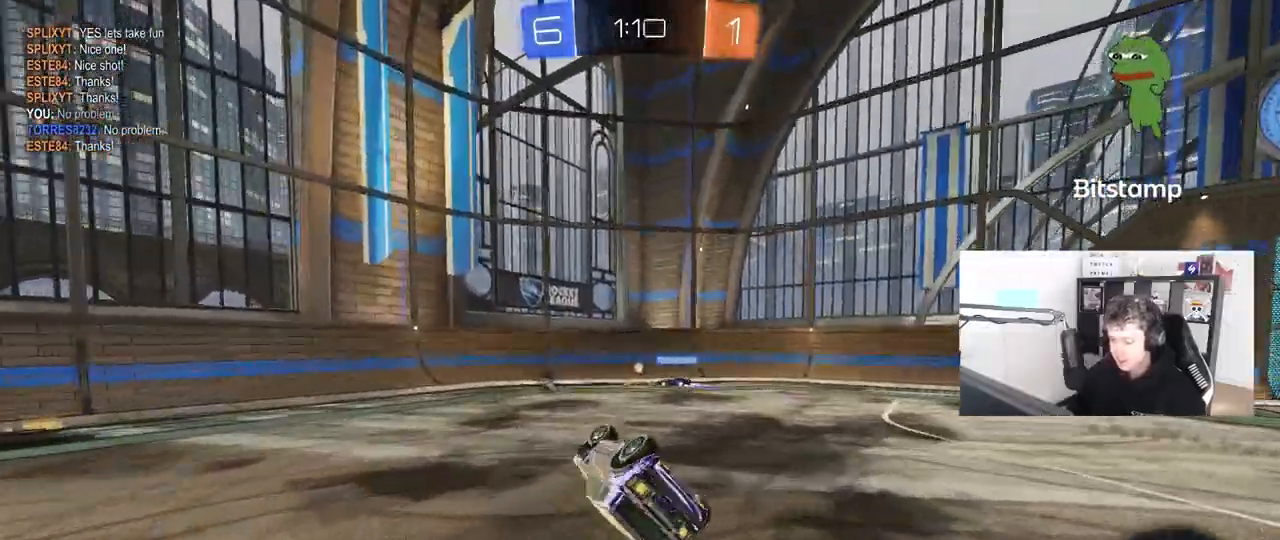
{"keys": ["d", "w"], "mouse": [], "mouse_move": "still", "events": [[33, "s", "down"], [117, "mouse_left", "down"], [217, "shift", "up"], [267, "mouse_left", "up"], [267, "s", "up"], [350, "d", "up"], [400, "w", "down"], [450, "d", "down"]]}
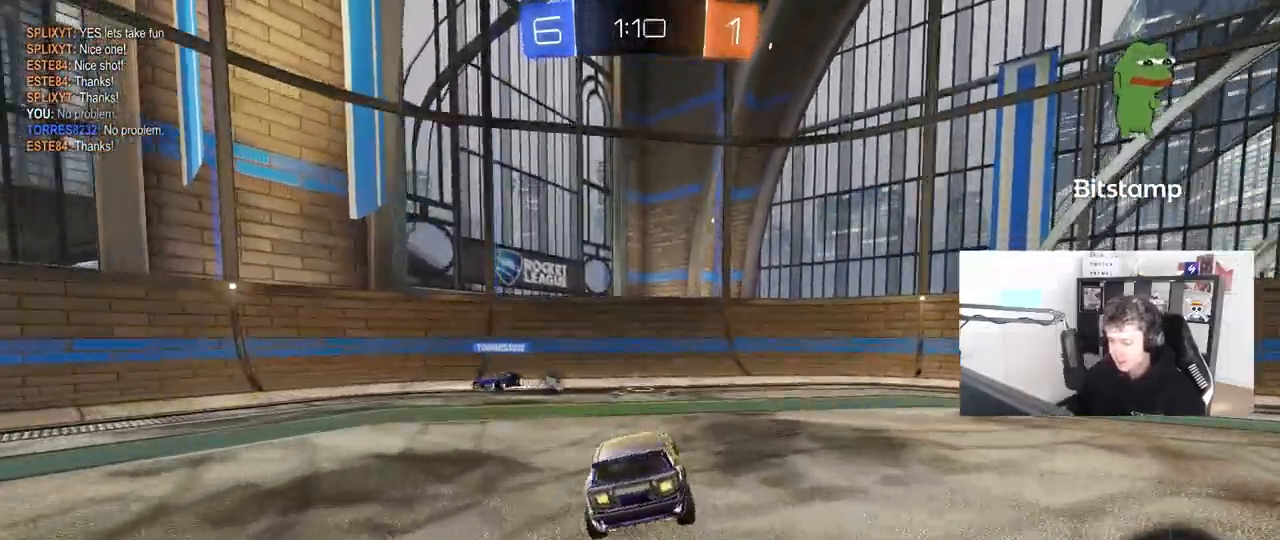
{"keys": ["d", "w"], "mouse": [], "mouse_move": "still", "events": [[33, "space", "down"], [83, "shift", "down"], [183, "shift", "up"], [183, "space", "up"]]}
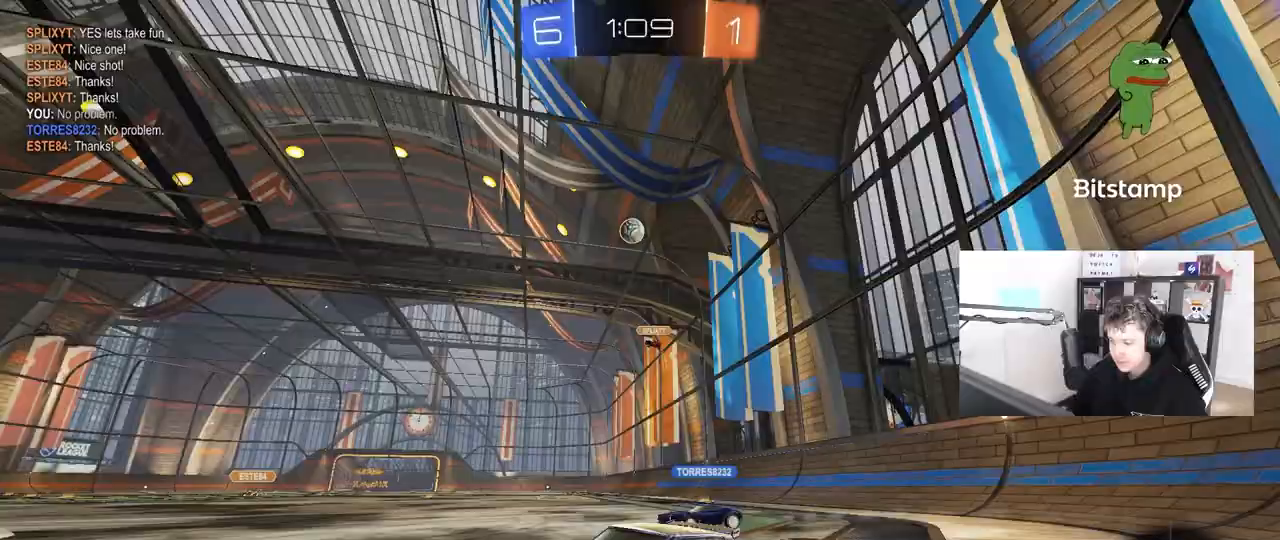
{"keys": ["w"], "mouse": [], "mouse_move": "still", "events": [[67, "shift", "down"], [100, "shift", "up"], [333, "d", "up"]]}